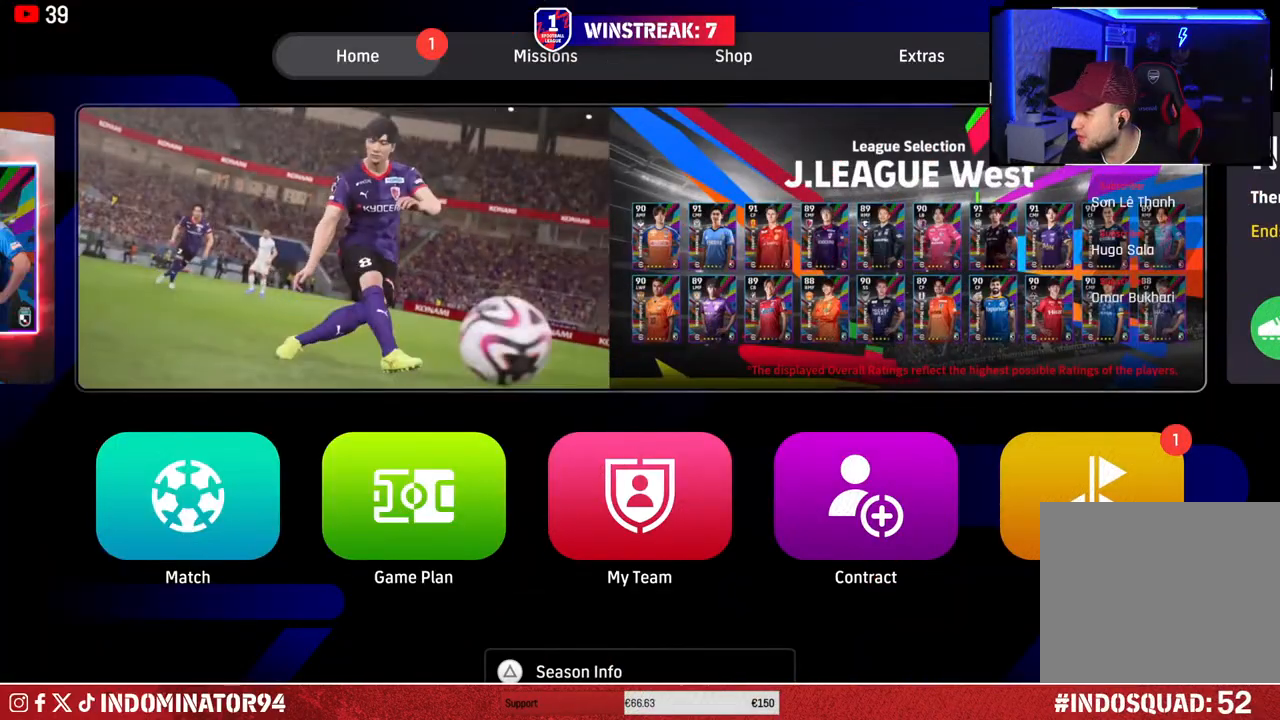
Gameplay with a controller (PlayStation layout); each line is a JSON object with the inputs held at the frame after it. "events" lists button and stick changes between this image and that frame as [ms after this image, input, new state], when the widget could be followed in between.
{"buttons": [], "left_stick": "center", "right_stick": "center", "events": [[67, "left_stick", "down"], [233, "left_stick", "center"]]}
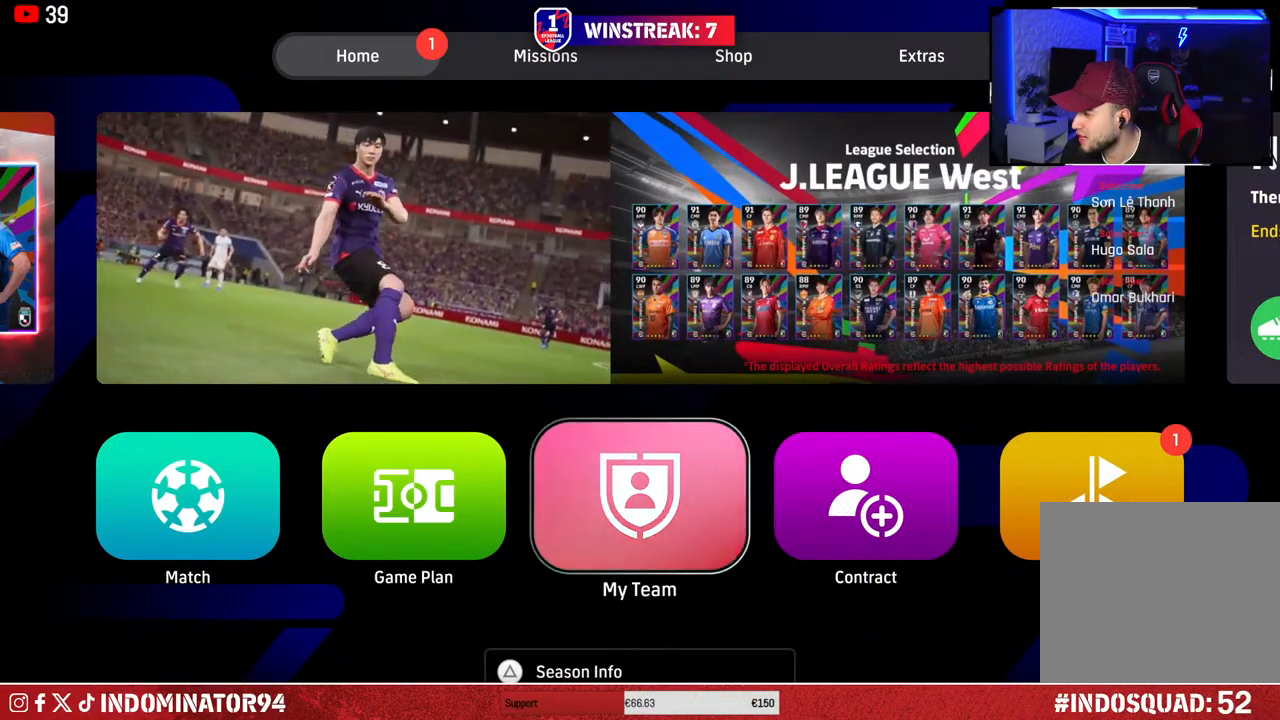
{"buttons": [], "left_stick": "center", "right_stick": "center", "events": []}
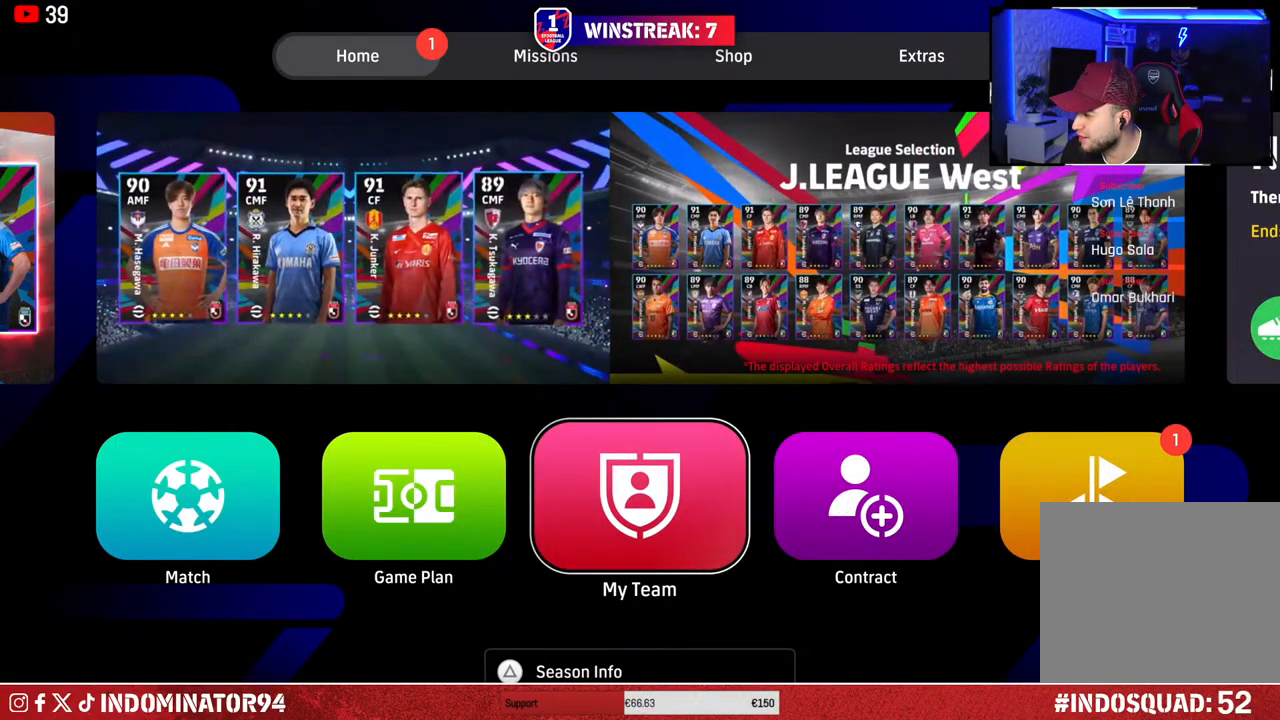
{"buttons": [], "left_stick": "center", "right_stick": "center", "events": []}
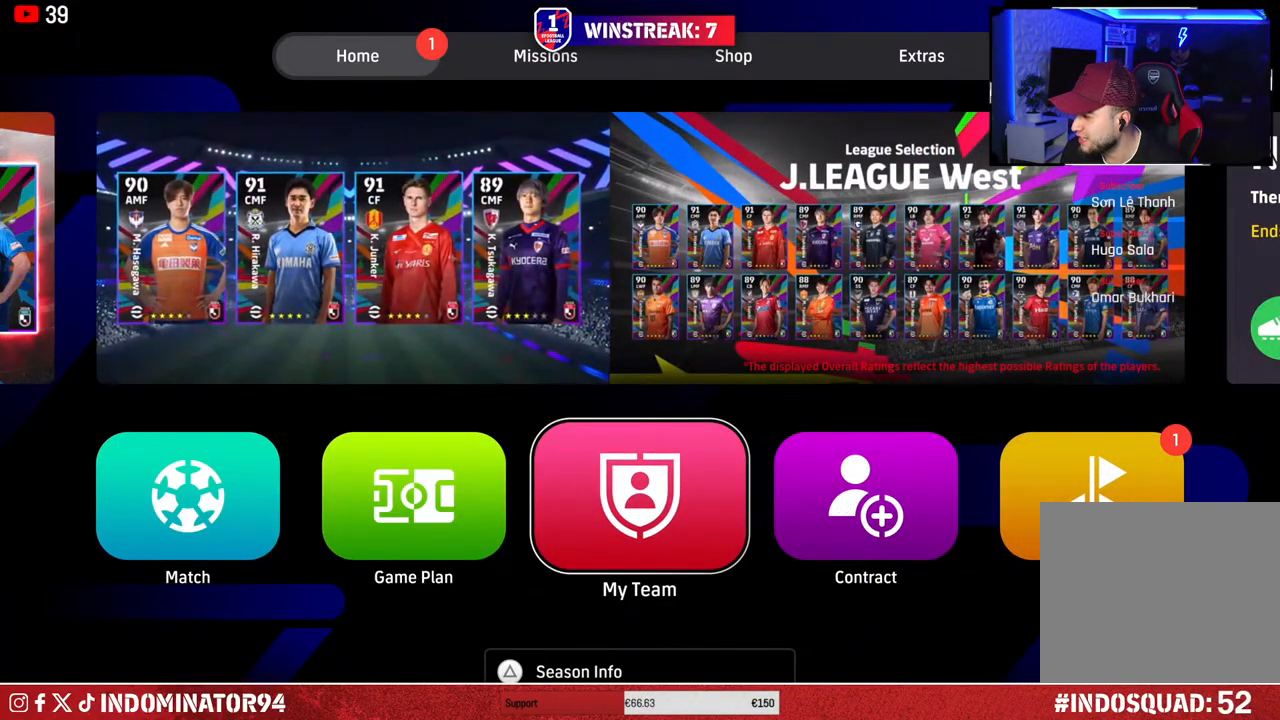
{"buttons": [], "left_stick": "center", "right_stick": "center", "events": []}
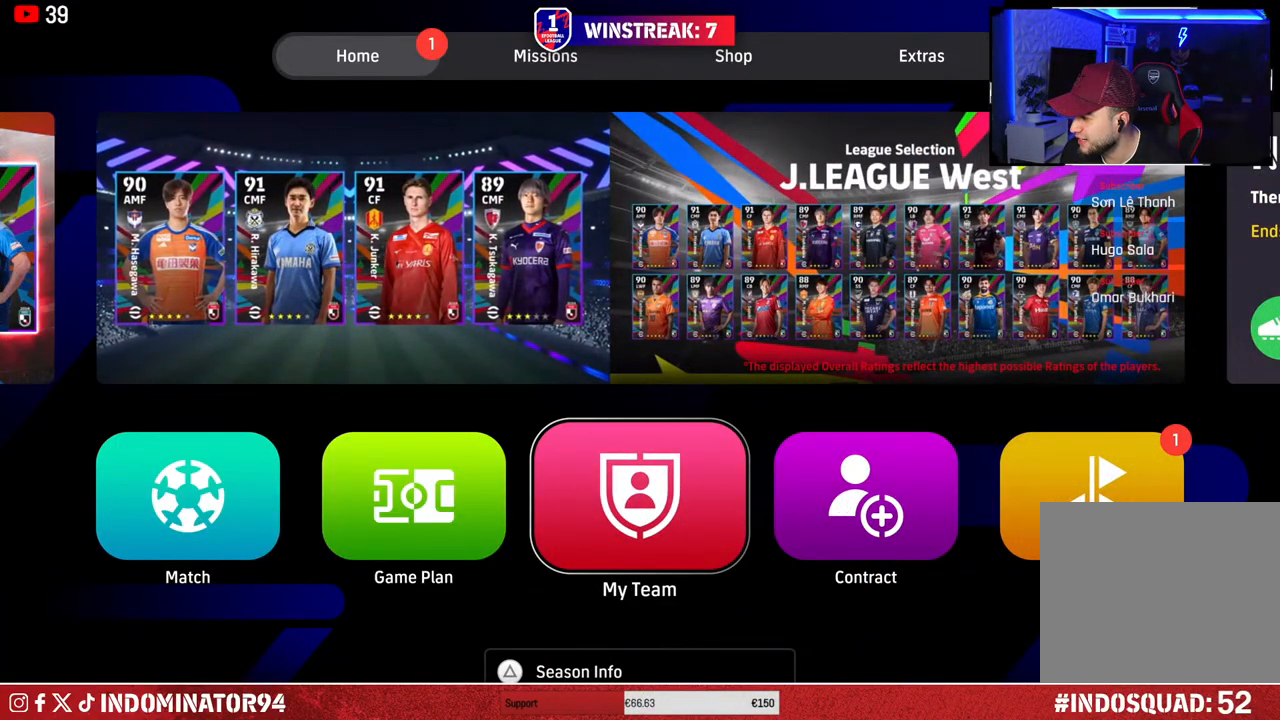
{"buttons": [], "left_stick": "center", "right_stick": "center", "events": []}
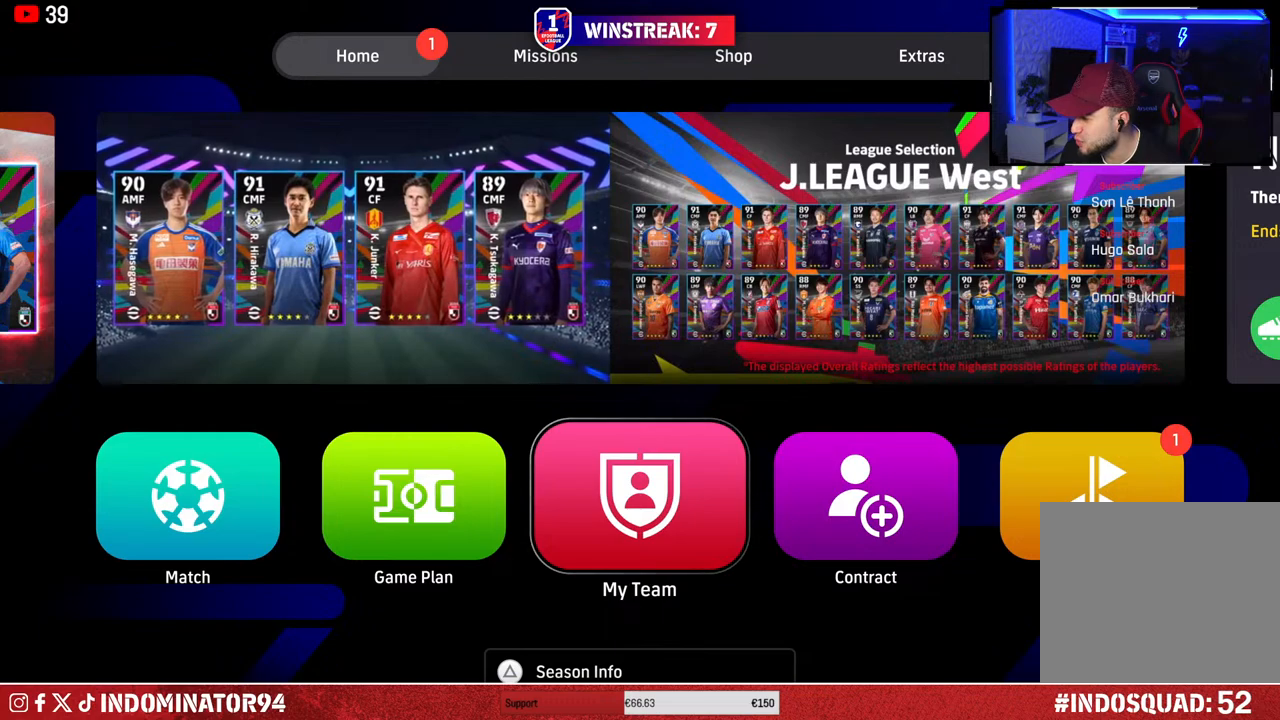
{"buttons": [], "left_stick": "center", "right_stick": "center", "events": []}
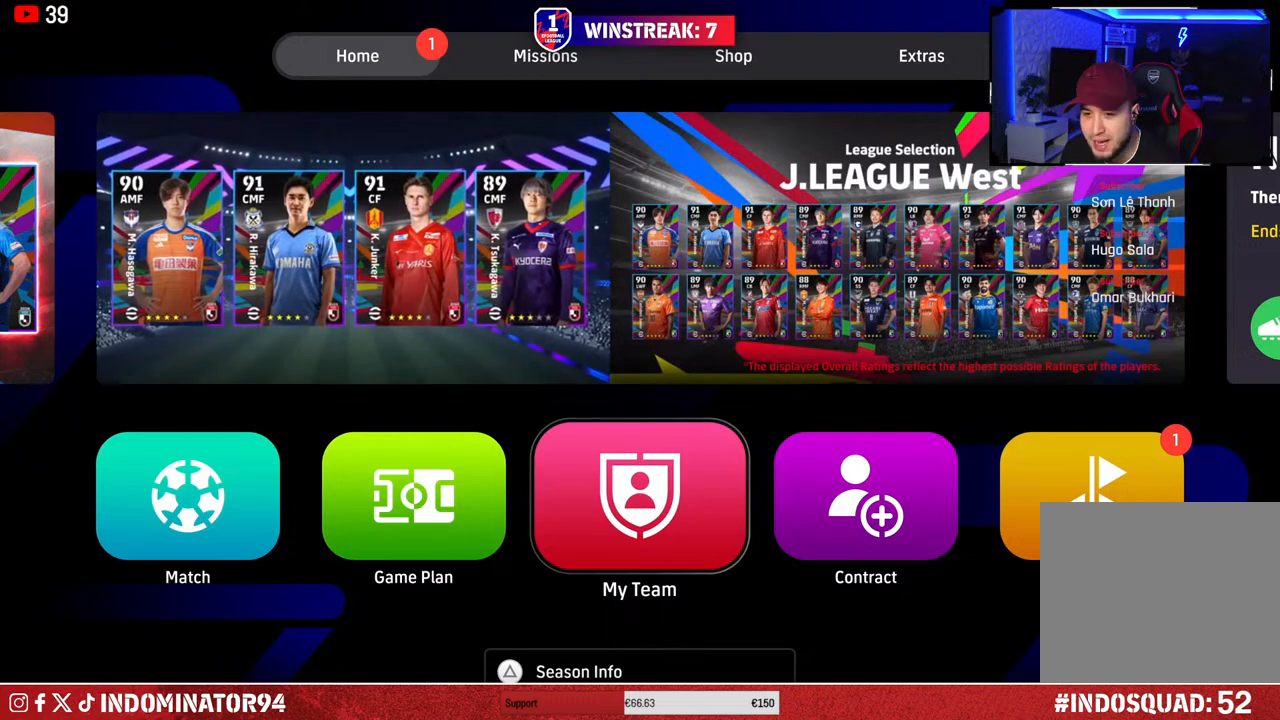
{"buttons": [], "left_stick": "center", "right_stick": "center", "events": []}
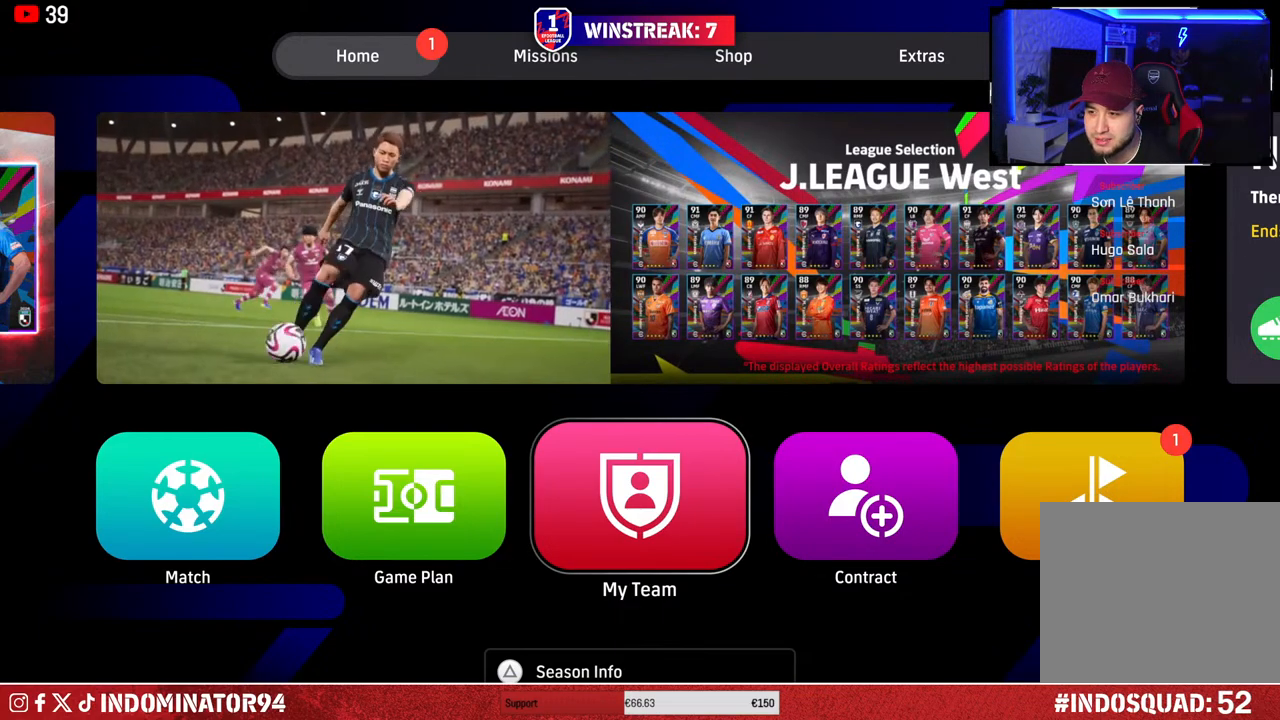
{"buttons": [], "left_stick": "center", "right_stick": "center", "events": [[33, "left_stick", "down"], [167, "left_stick", "center"]]}
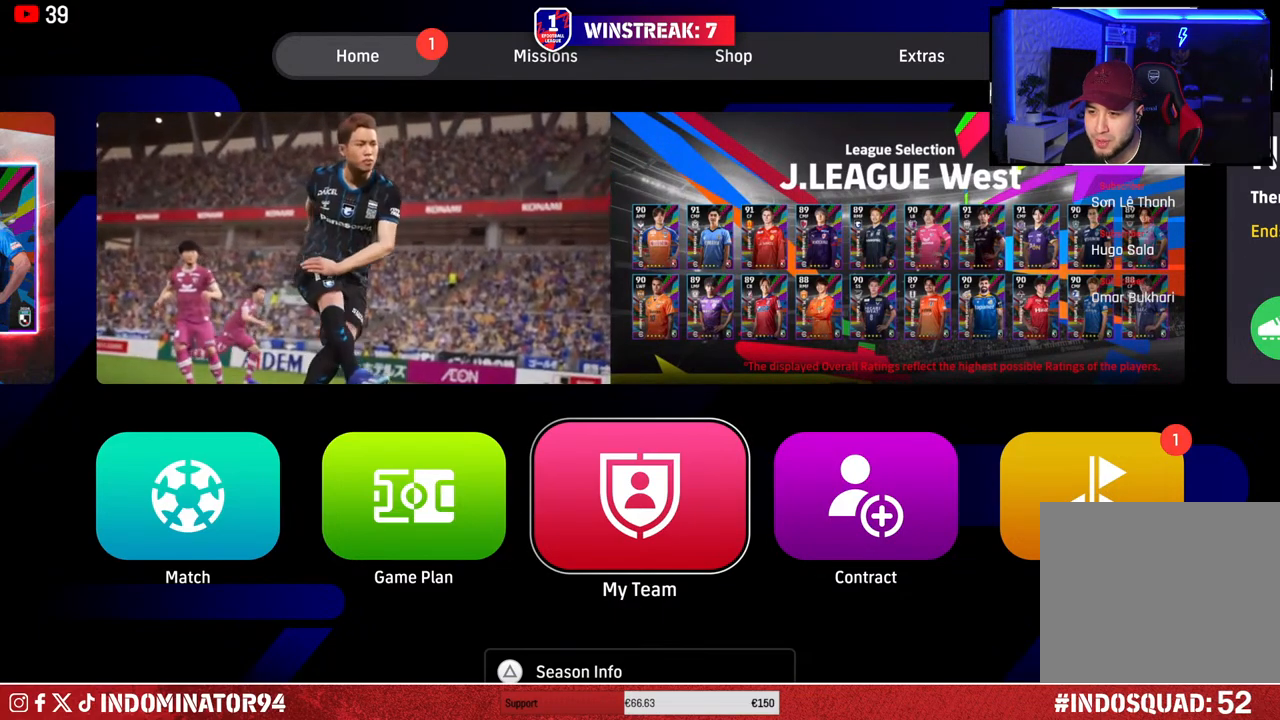
{"buttons": [], "left_stick": "center", "right_stick": "center", "events": [[233, "left_stick", "right"], [367, "left_stick", "center"]]}
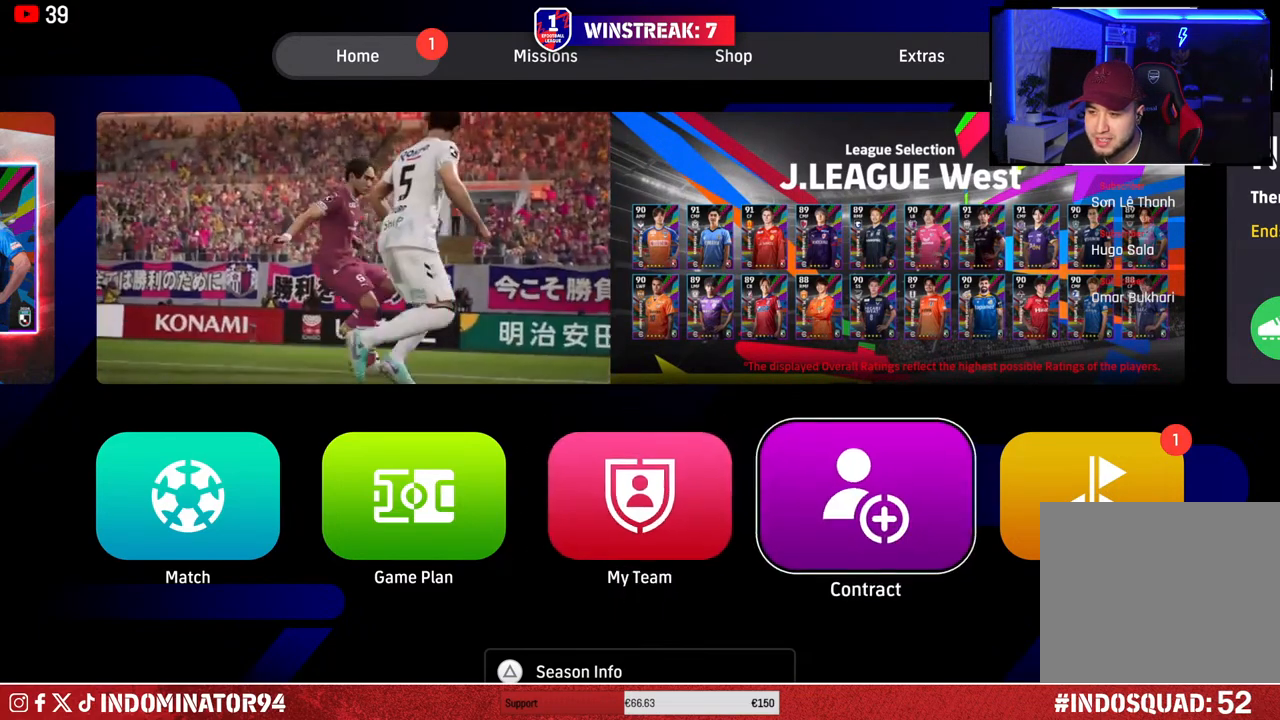
{"buttons": [], "left_stick": "center", "right_stick": "center", "events": [[267, "left_stick", "right"], [417, "left_stick", "center"]]}
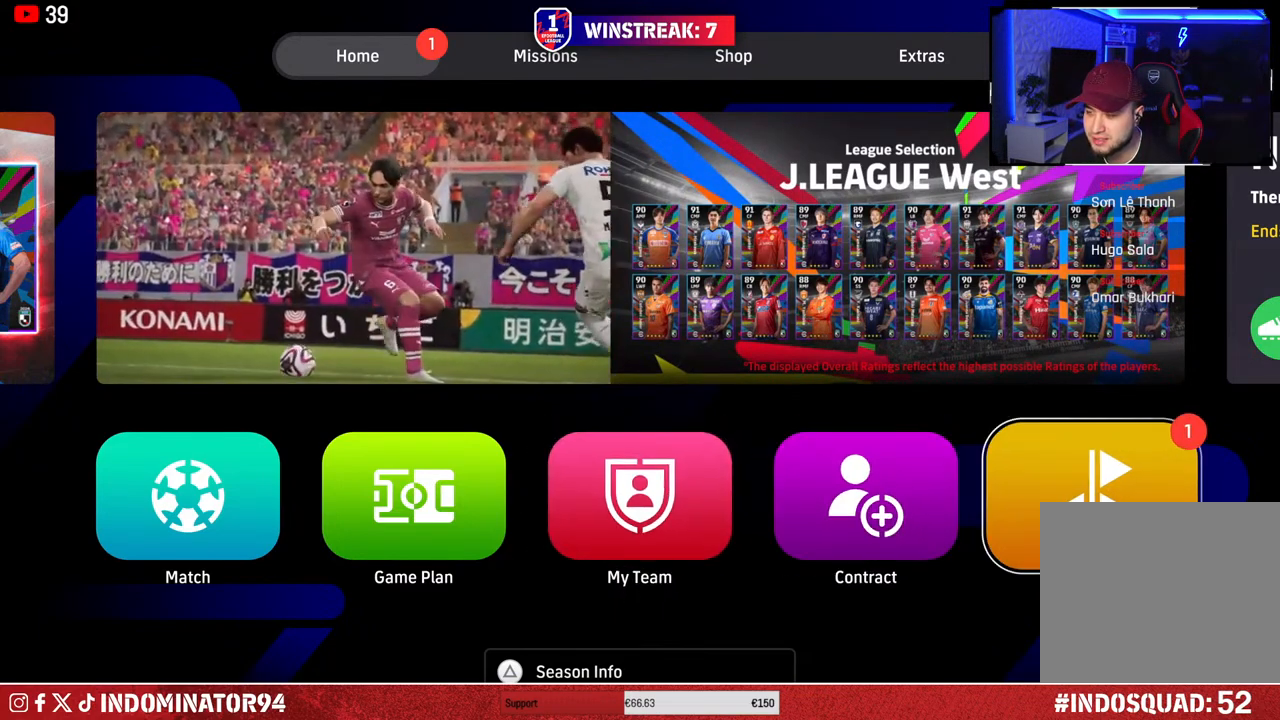
{"buttons": [], "left_stick": "center", "right_stick": "center", "events": []}
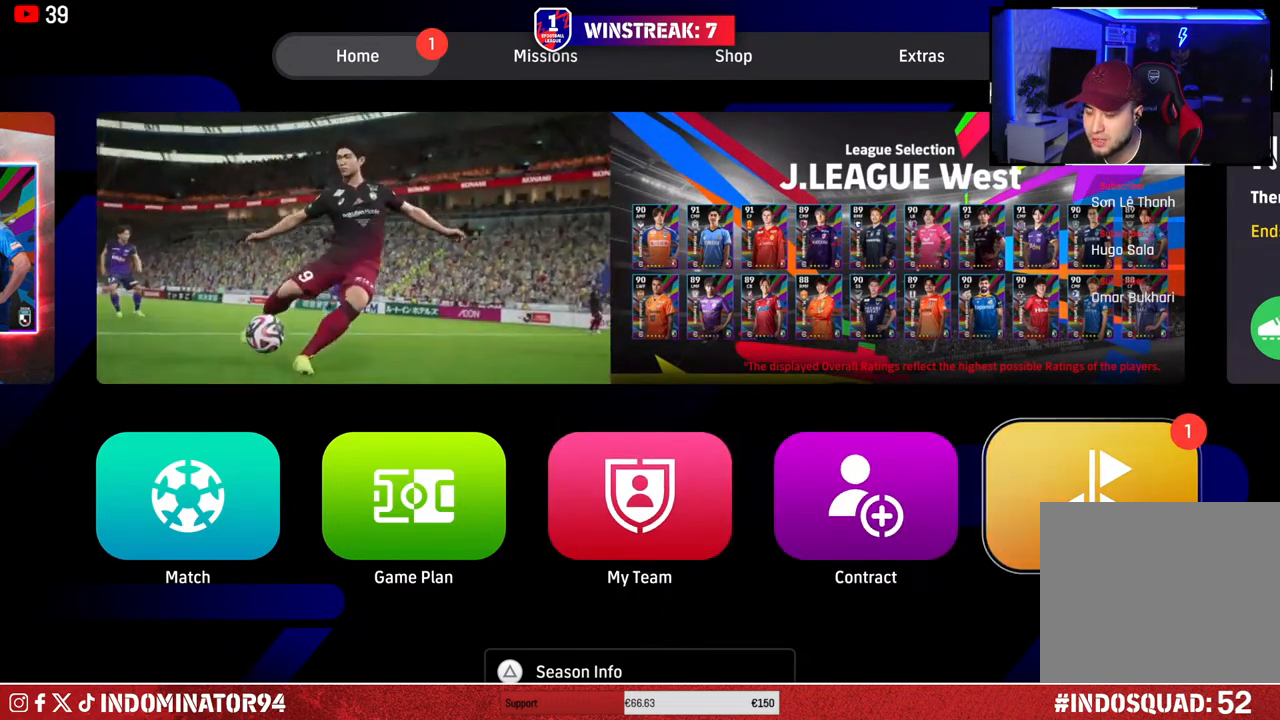
{"buttons": [], "left_stick": "center", "right_stick": "center", "events": [[283, "CROSS", "down"], [350, "CROSS", "up"]]}